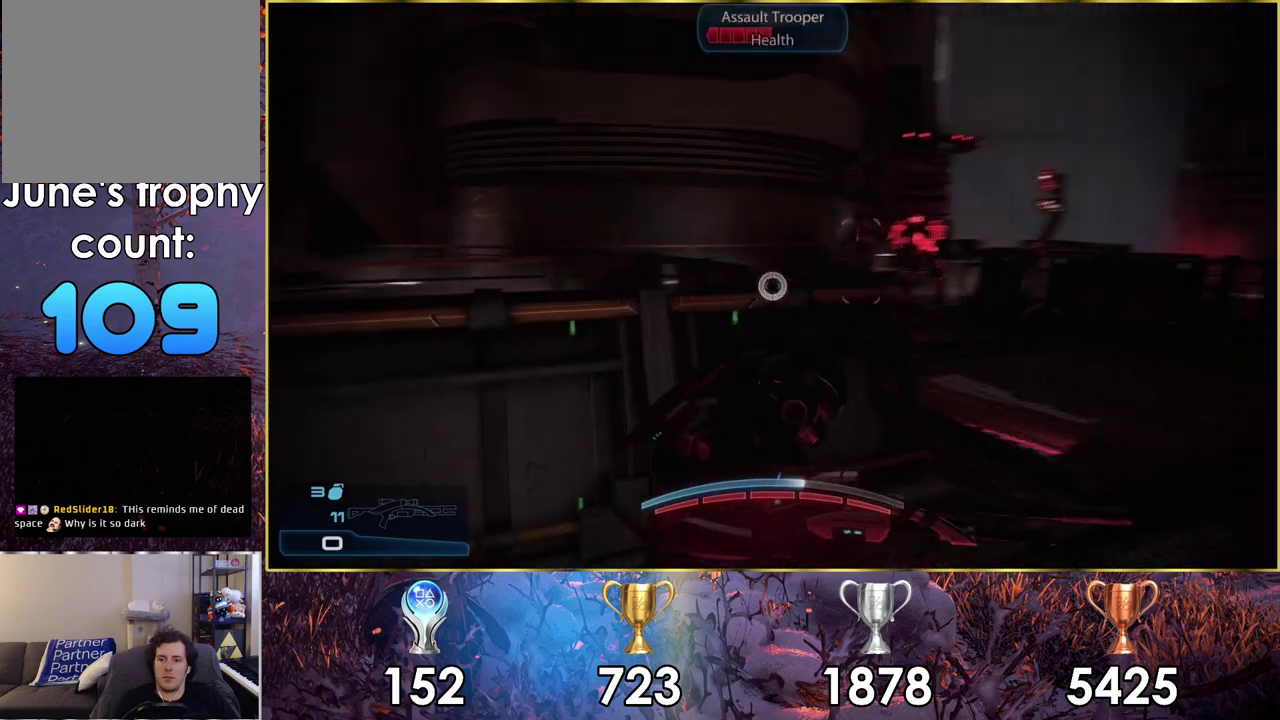
Gameplay with a controller (PlayStation layout); each line is a JSON object with the inputs held at the frame after it (dt_ms = milliseconds from this image to that frame). "events" lists button and stick changes between this image and that frame as [ms after this image, input, new state], when the widget could be followed in between. Not read: L2 R2.
{"dt_ms": 400, "buttons": [], "left_stick": "center", "right_stick": "down-right", "events": [[150, "right_stick", "down-right"]]}
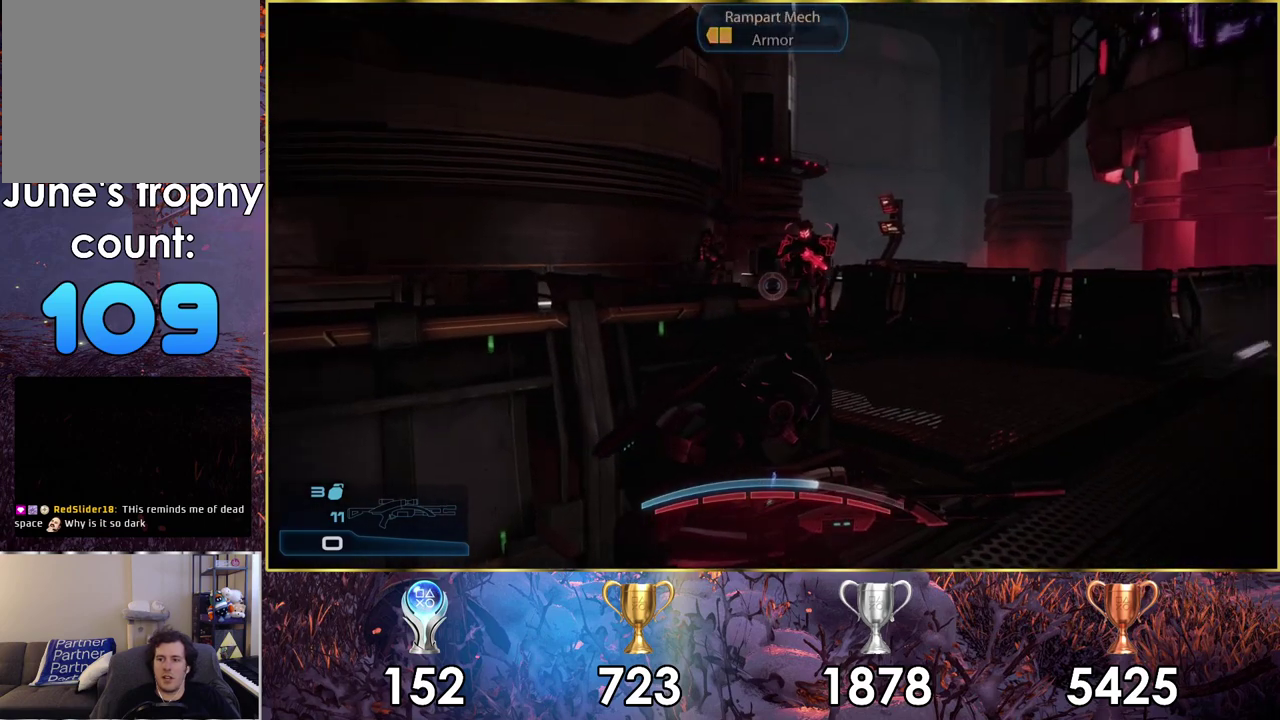
{"dt_ms": 500, "buttons": [], "left_stick": "center", "right_stick": "center", "events": [[67, "right_stick", "center"], [133, "L1", "down"], [133, "right_stick", "right"], [200, "L1", "up"], [350, "right_stick", "center"]]}
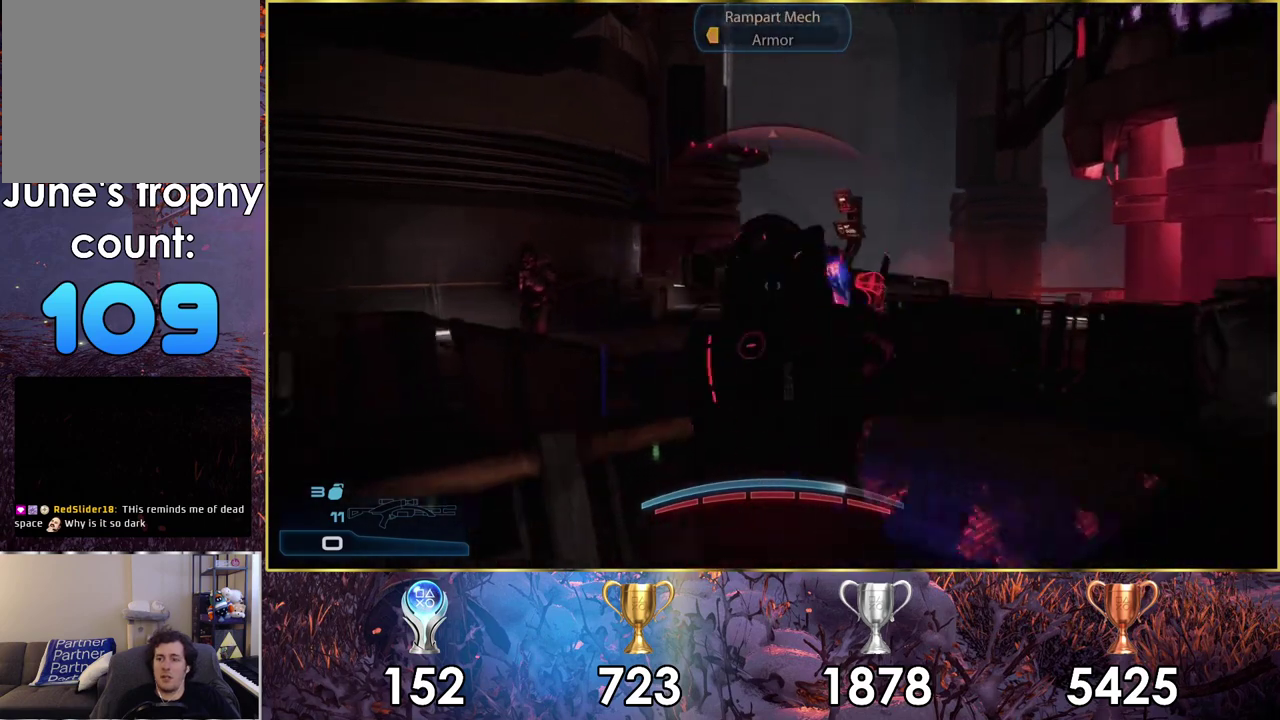
{"dt_ms": 400, "buttons": [], "left_stick": "center", "right_stick": "left", "events": [[383, "right_stick", "left"]]}
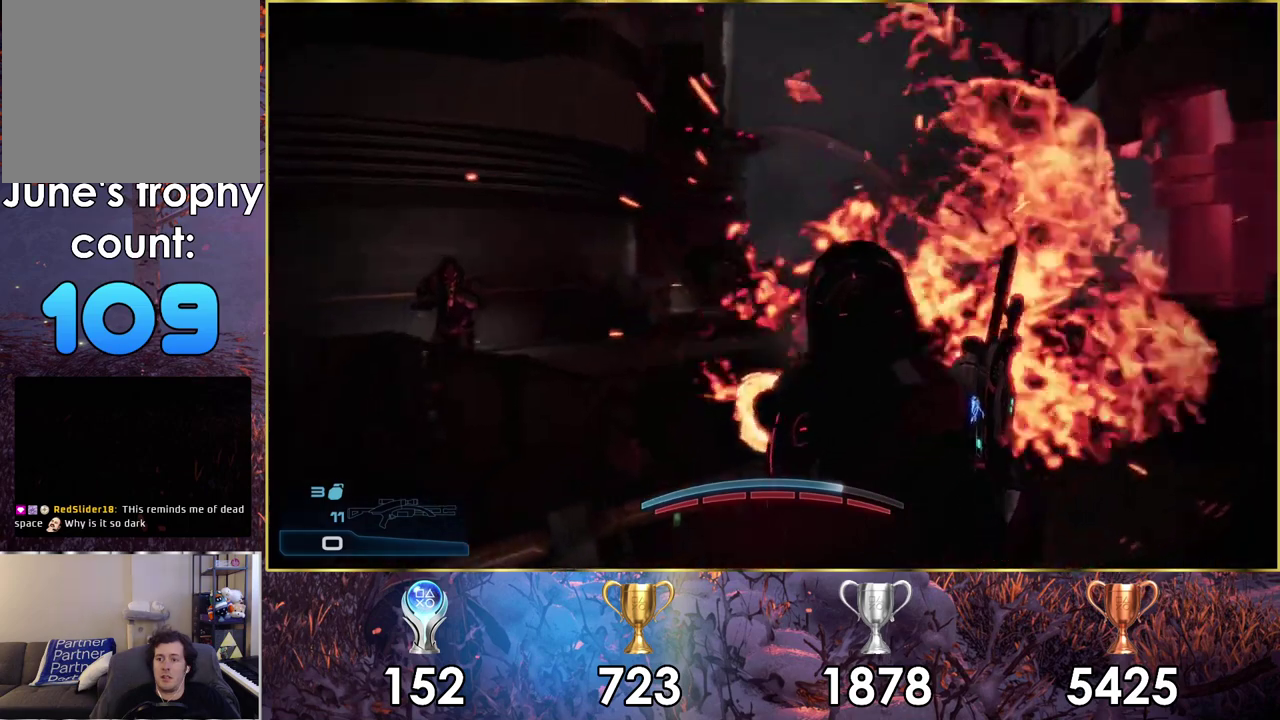
{"dt_ms": 600, "buttons": [], "left_stick": "center", "right_stick": "left", "events": [[183, "right_stick", "center"], [467, "right_stick", "left"]]}
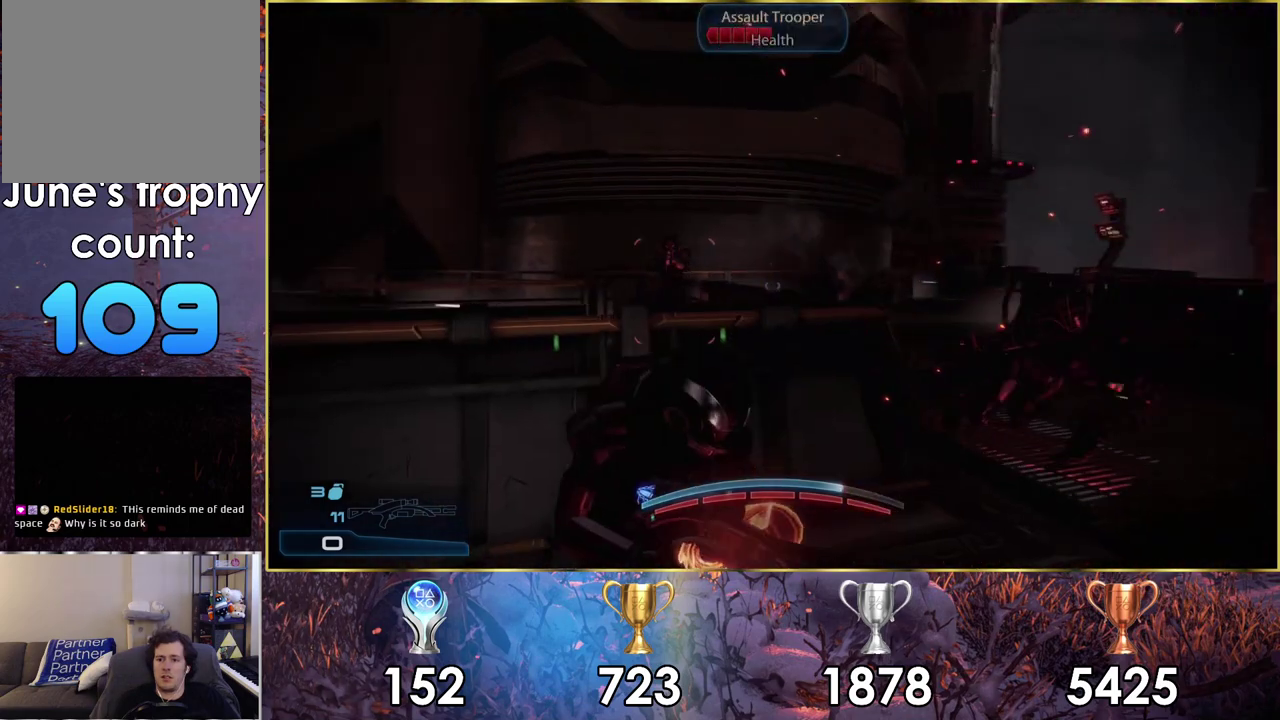
{"dt_ms": 700, "buttons": ["SQUARE"], "left_stick": "center", "right_stick": "center", "events": [[83, "right_stick", "center"], [383, "right_stick", "down-left"], [567, "right_stick", "center"], [700, "SQUARE", "down"]]}
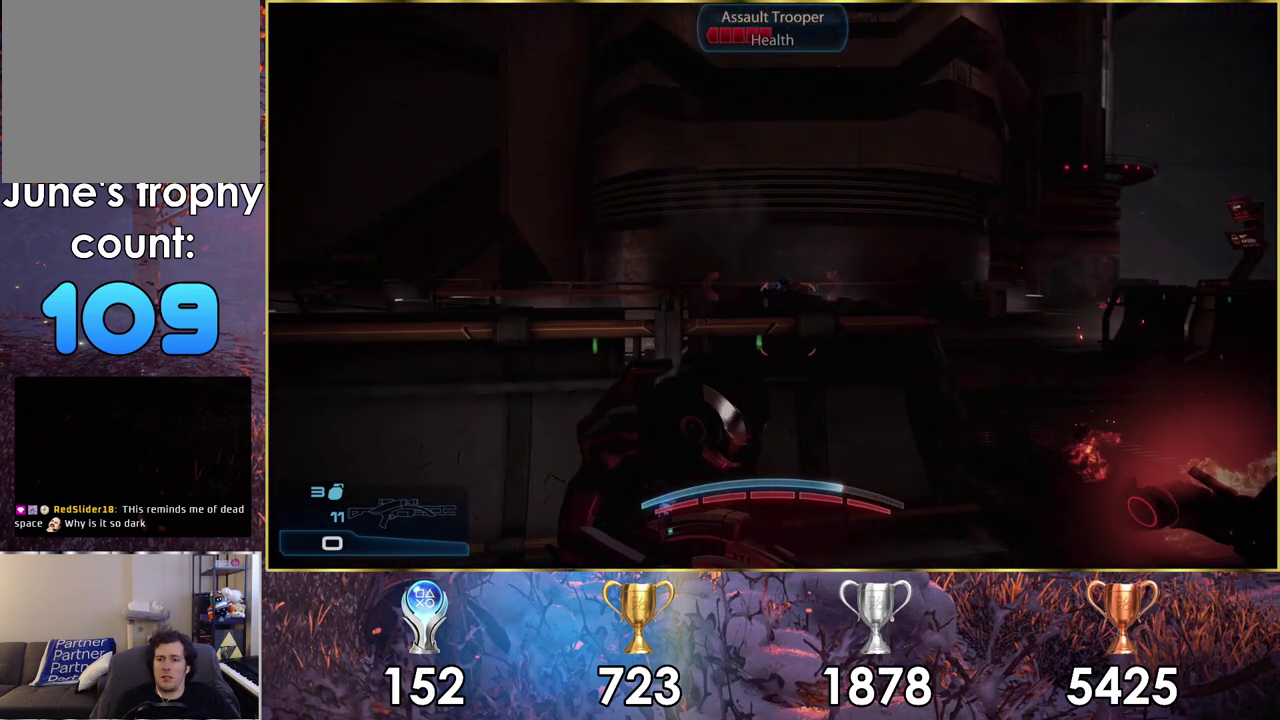
{"dt_ms": 200, "buttons": [], "left_stick": "center", "right_stick": "center", "events": [[150, "SQUARE", "up"]]}
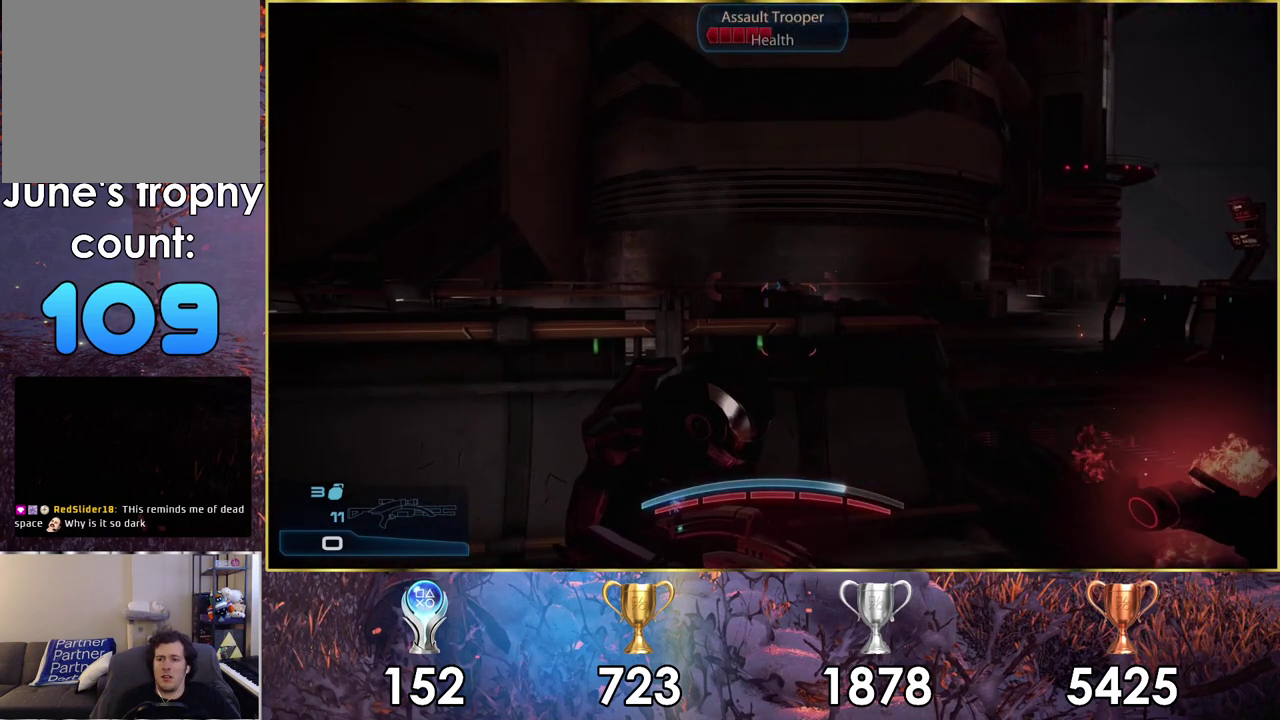
{"dt_ms": 600, "buttons": [], "left_stick": "center", "right_stick": "center", "events": [[317, "right_stick", "right"], [417, "right_stick", "center"]]}
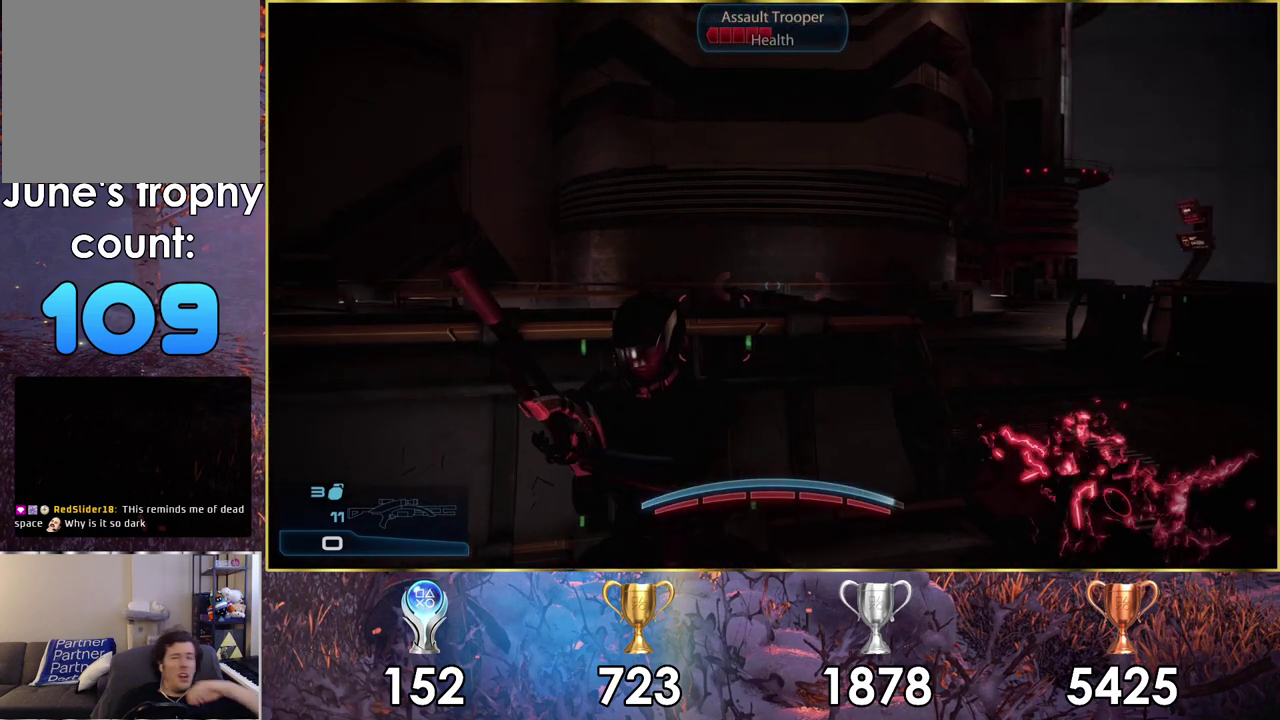
{"dt_ms": 500, "buttons": [], "left_stick": "center", "right_stick": "center", "events": []}
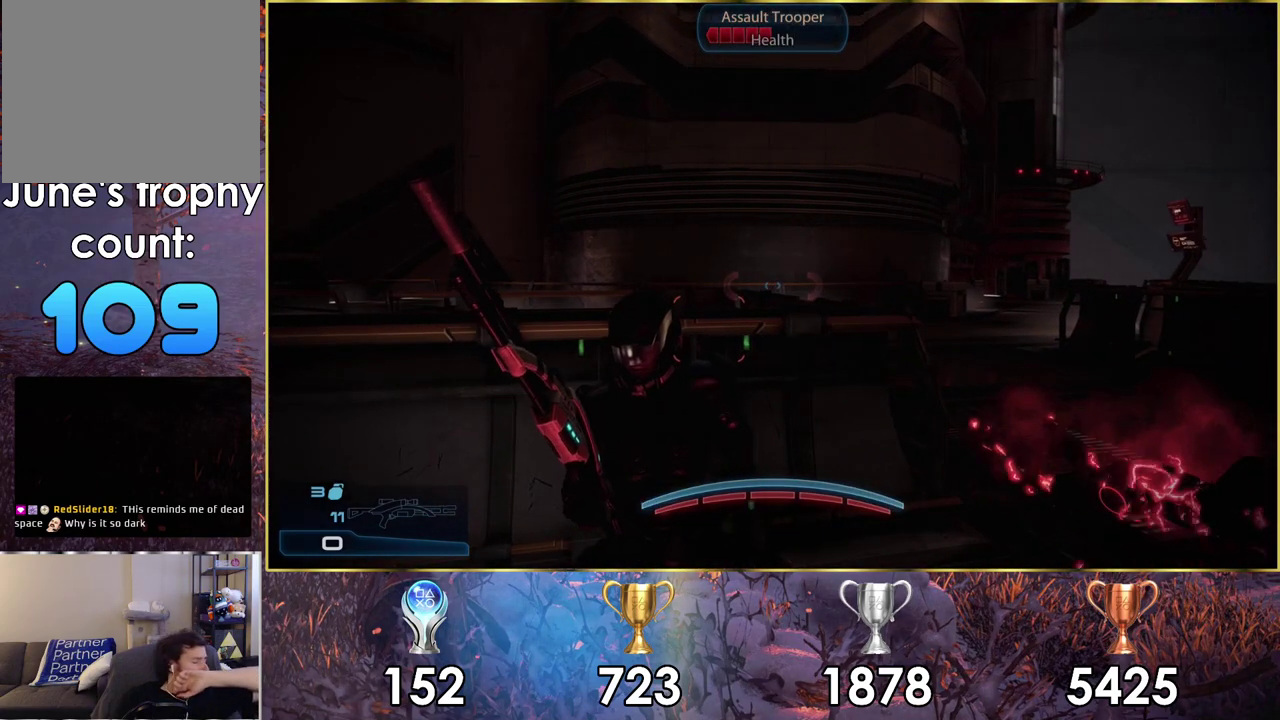
{"dt_ms": 500, "buttons": [], "left_stick": "center", "right_stick": "center", "events": []}
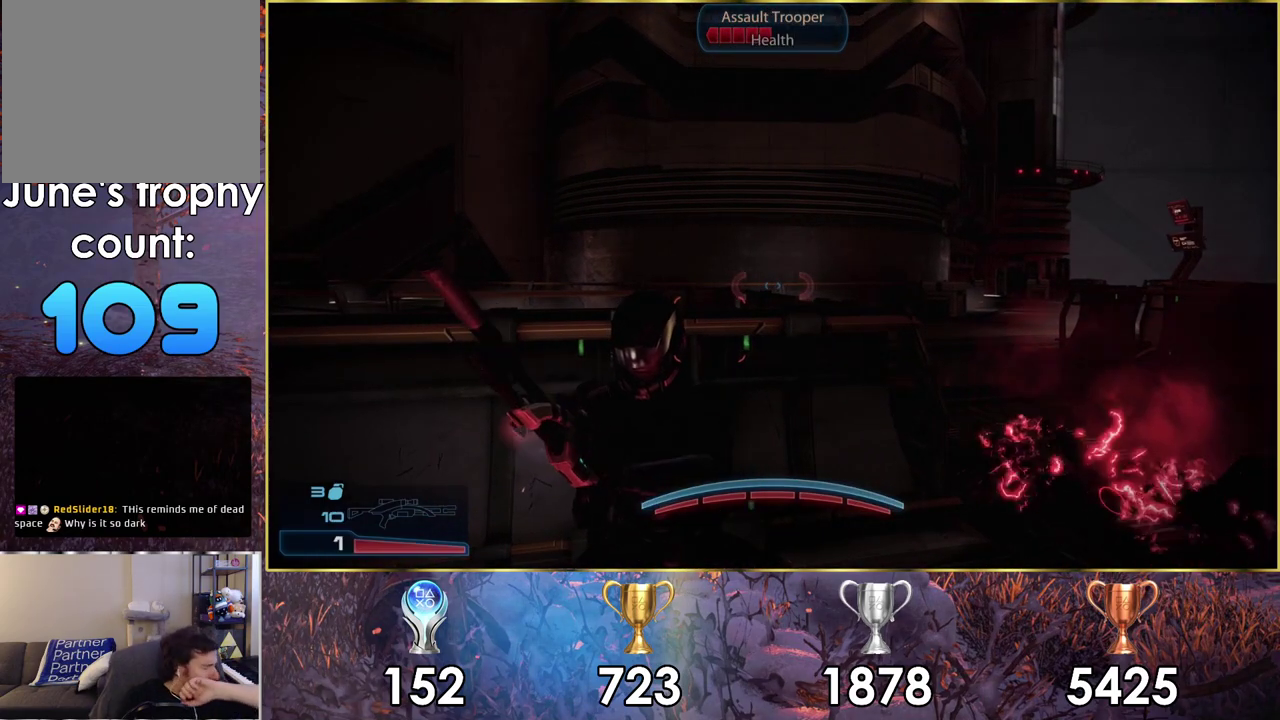
{"dt_ms": 500, "buttons": [], "left_stick": "center", "right_stick": "center", "events": []}
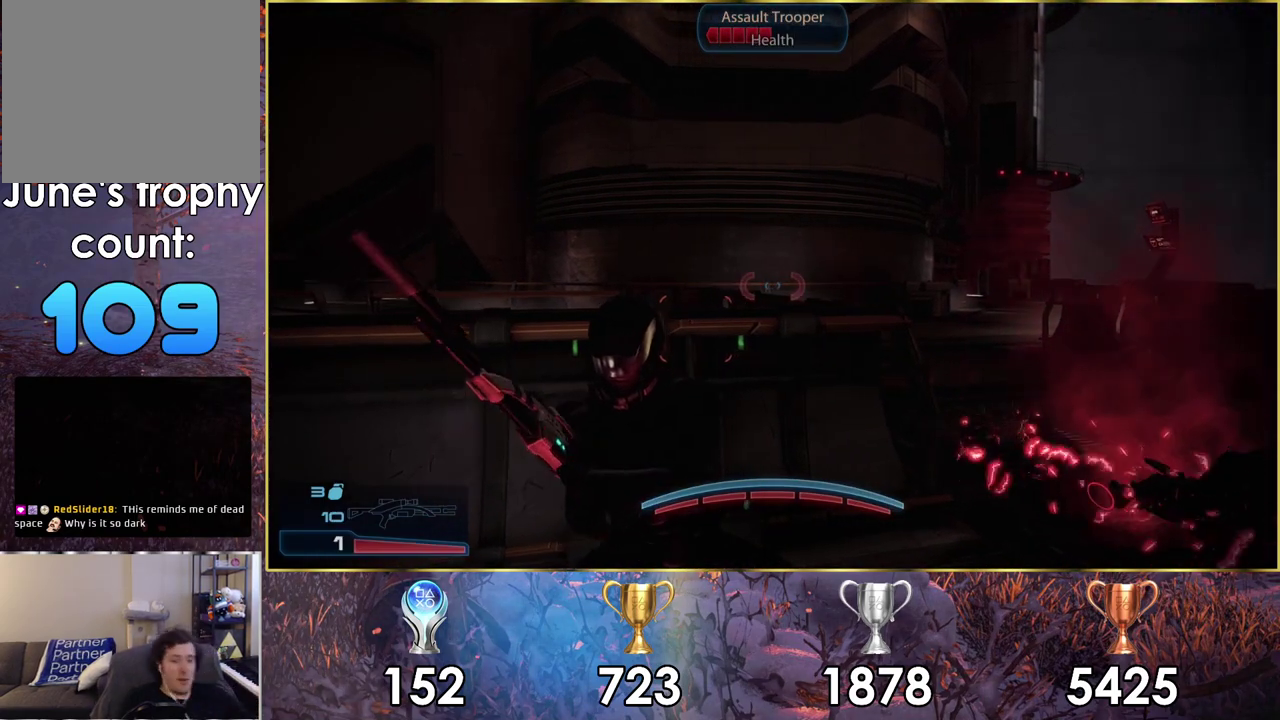
{"dt_ms": 400, "buttons": [], "left_stick": "center", "right_stick": "center", "events": [[183, "right_stick", "right"], [333, "right_stick", "center"]]}
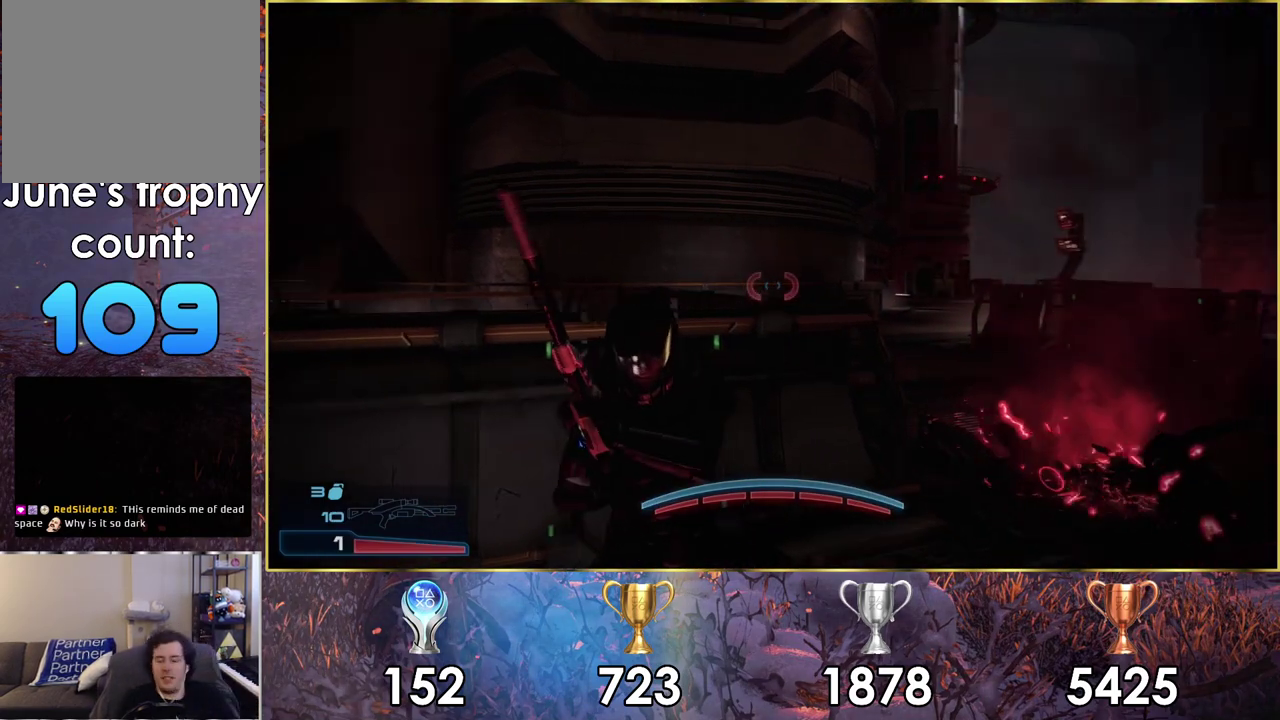
{"dt_ms": 600, "buttons": [], "left_stick": "center", "right_stick": "center", "events": []}
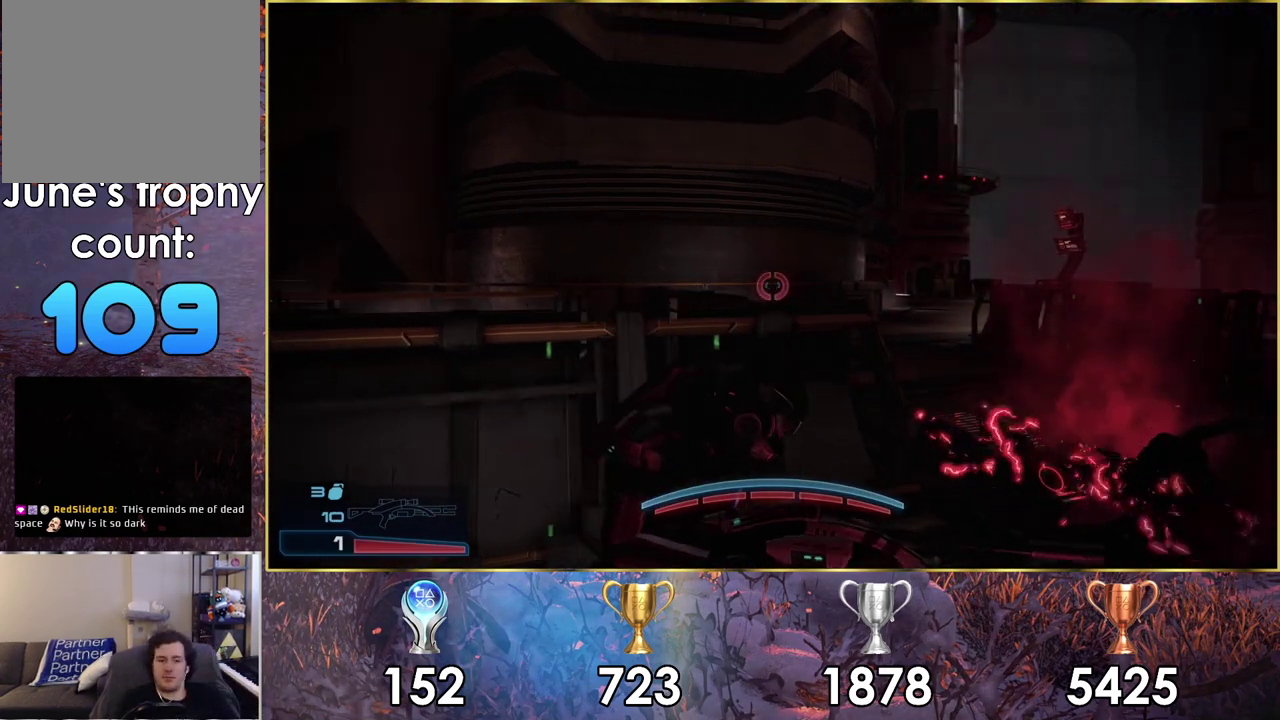
{"dt_ms": 500, "buttons": [], "left_stick": "center", "right_stick": "center", "events": []}
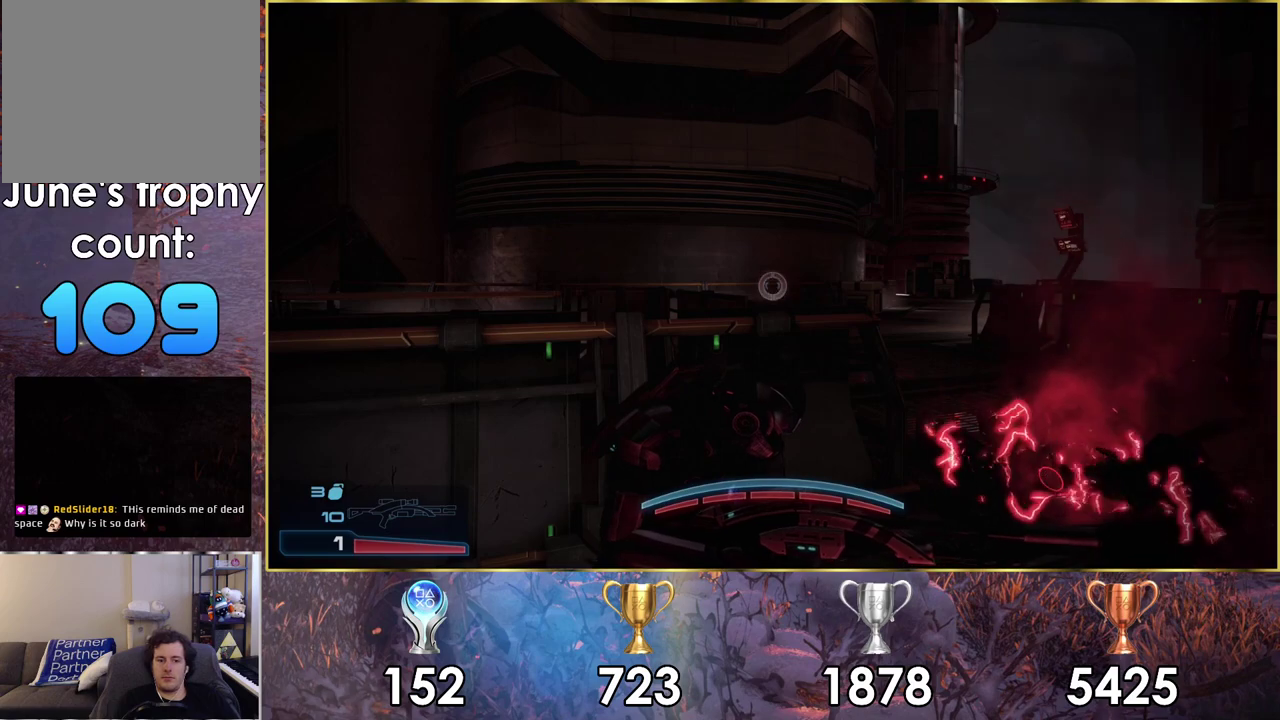
{"dt_ms": 500, "buttons": [], "left_stick": "center", "right_stick": "center", "events": []}
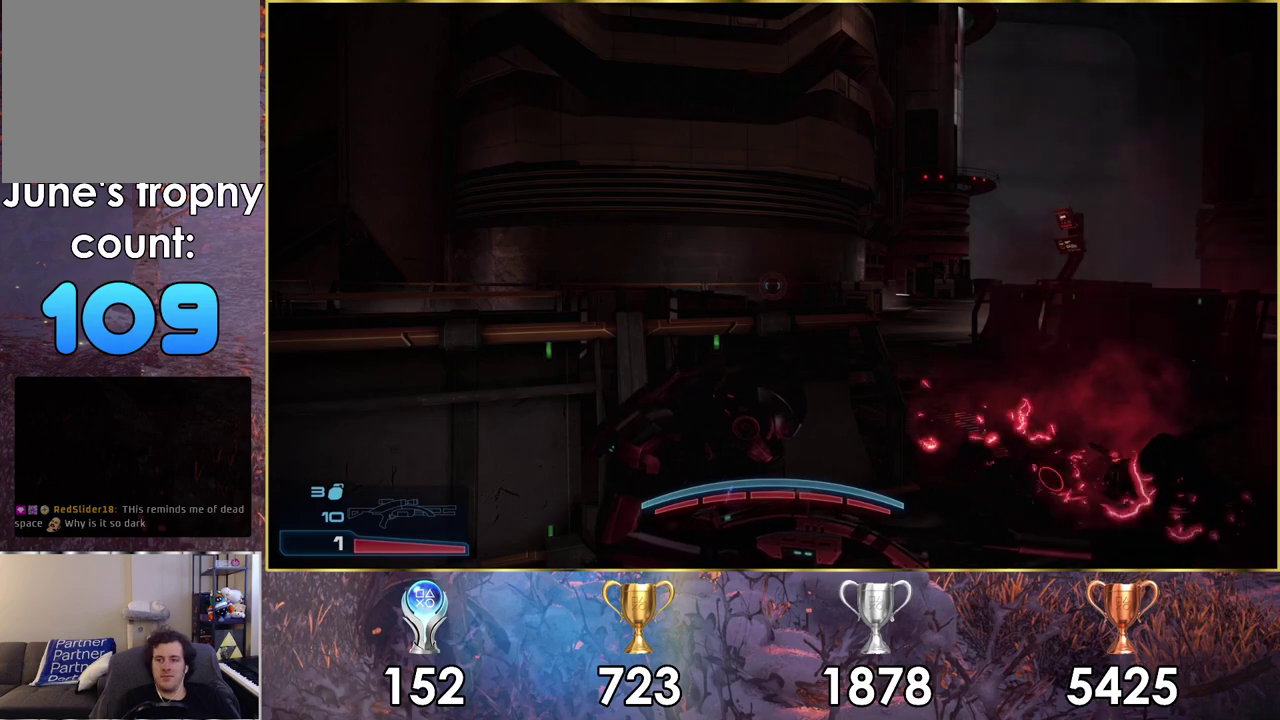
{"dt_ms": 300, "buttons": [], "left_stick": "down-right", "right_stick": "center", "events": [[283, "left_stick", "down-right"]]}
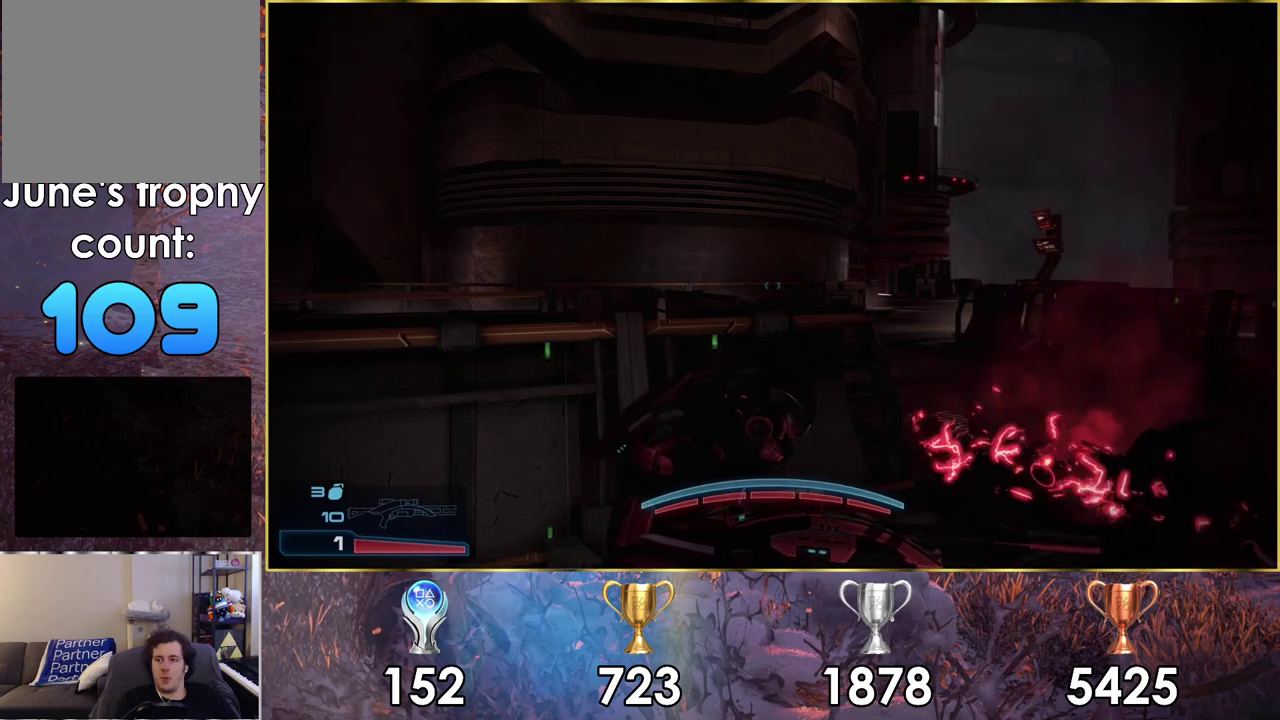
{"dt_ms": 800, "buttons": [], "left_stick": "down-right", "right_stick": "center", "events": [[33, "left_stick", "down"], [133, "left_stick", "down-right"], [400, "right_stick", "left"], [767, "right_stick", "center"]]}
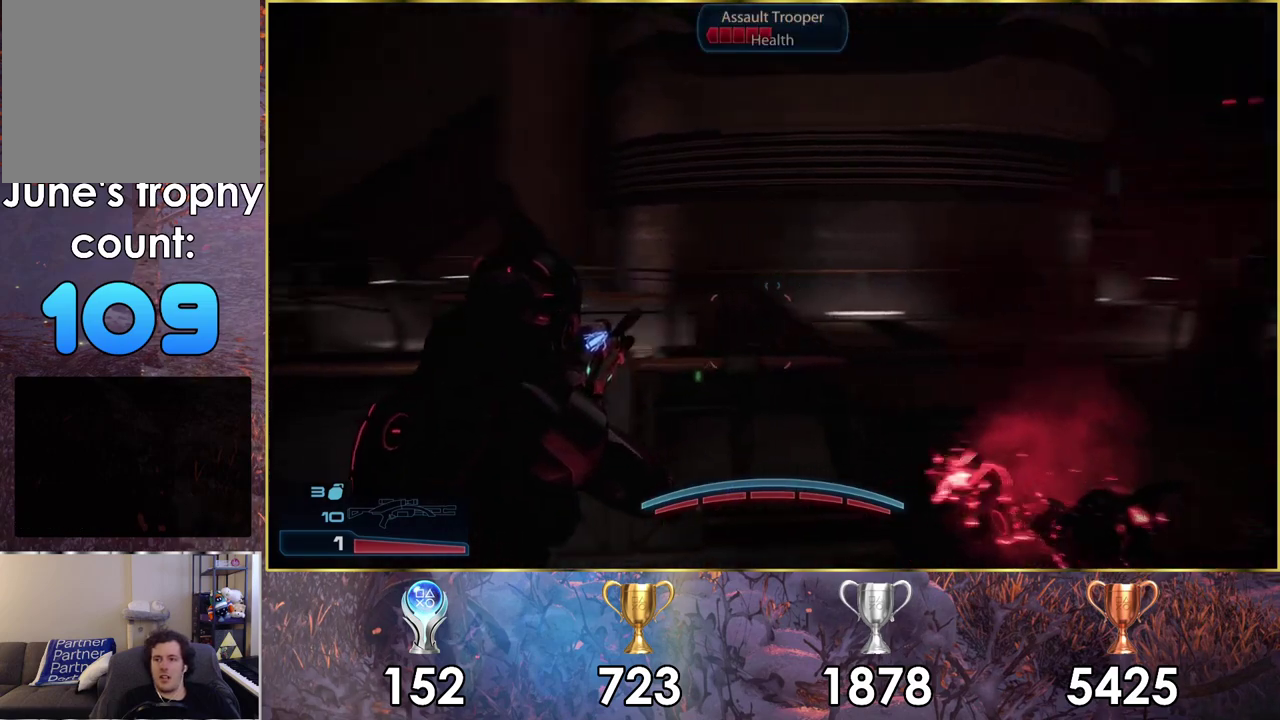
{"dt_ms": 400, "buttons": [], "left_stick": "down-right", "right_stick": "left", "events": [[300, "right_stick", "left"]]}
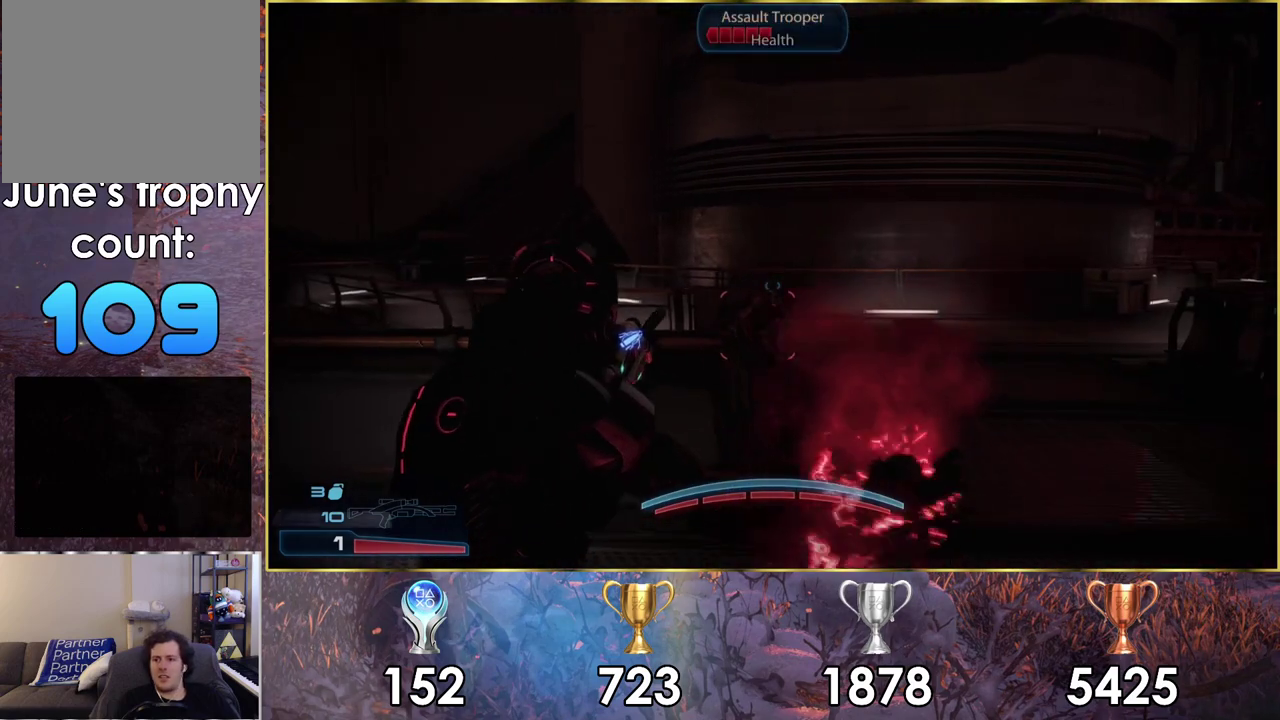
{"dt_ms": 300, "buttons": [], "left_stick": "right", "right_stick": "left", "events": [[17, "right_stick", "center"], [67, "left_stick", "right"], [100, "right_stick", "left"]]}
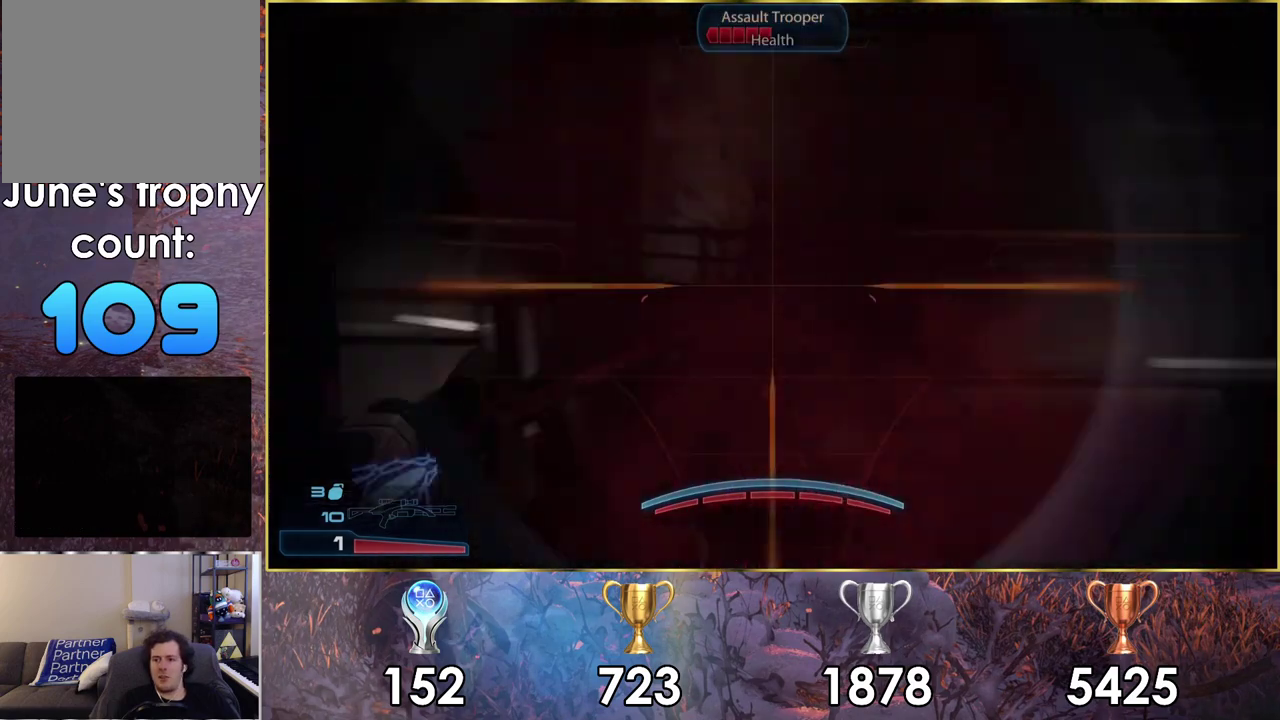
{"dt_ms": 600, "buttons": [], "left_stick": "right", "right_stick": "right", "events": [[50, "right_stick", "center"], [383, "right_stick", "up"], [483, "right_stick", "center"], [533, "right_stick", "right"]]}
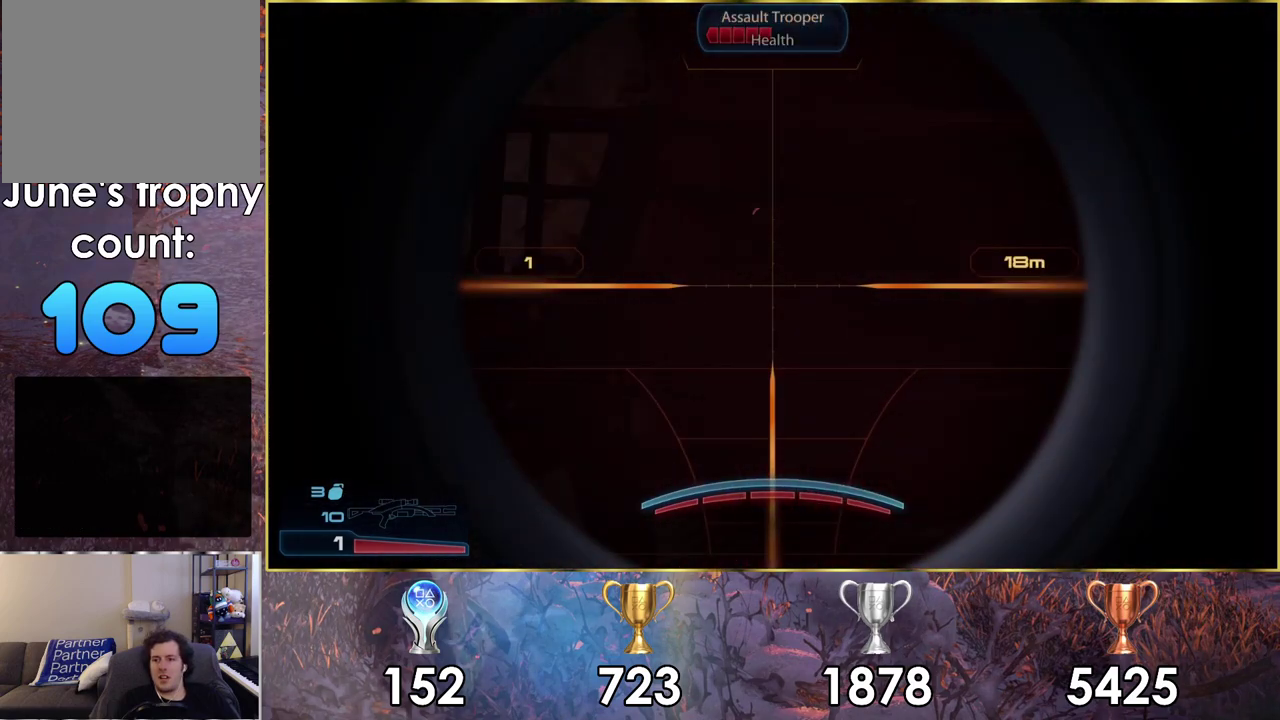
{"dt_ms": 400, "buttons": [], "left_stick": "down-right", "right_stick": "right", "events": [[350, "left_stick", "down-right"]]}
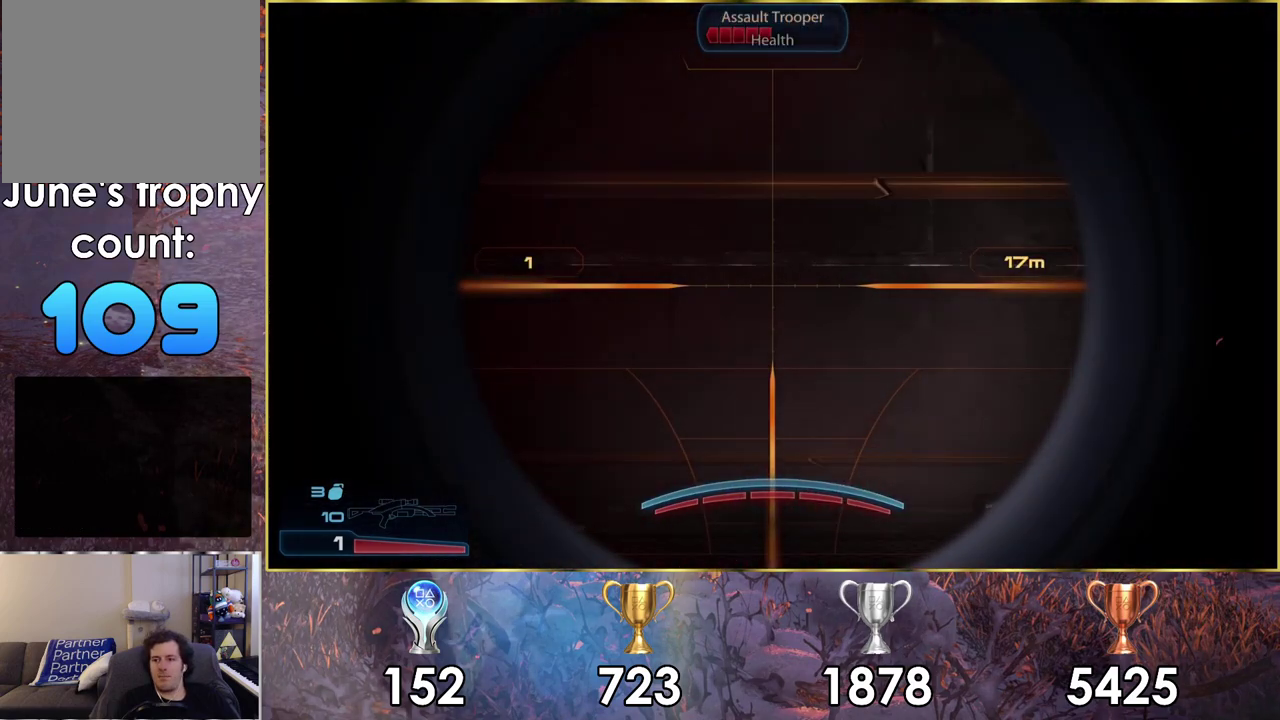
{"dt_ms": 200, "buttons": [], "left_stick": "down", "right_stick": "center", "events": [[83, "left_stick", "down"], [117, "right_stick", "center"]]}
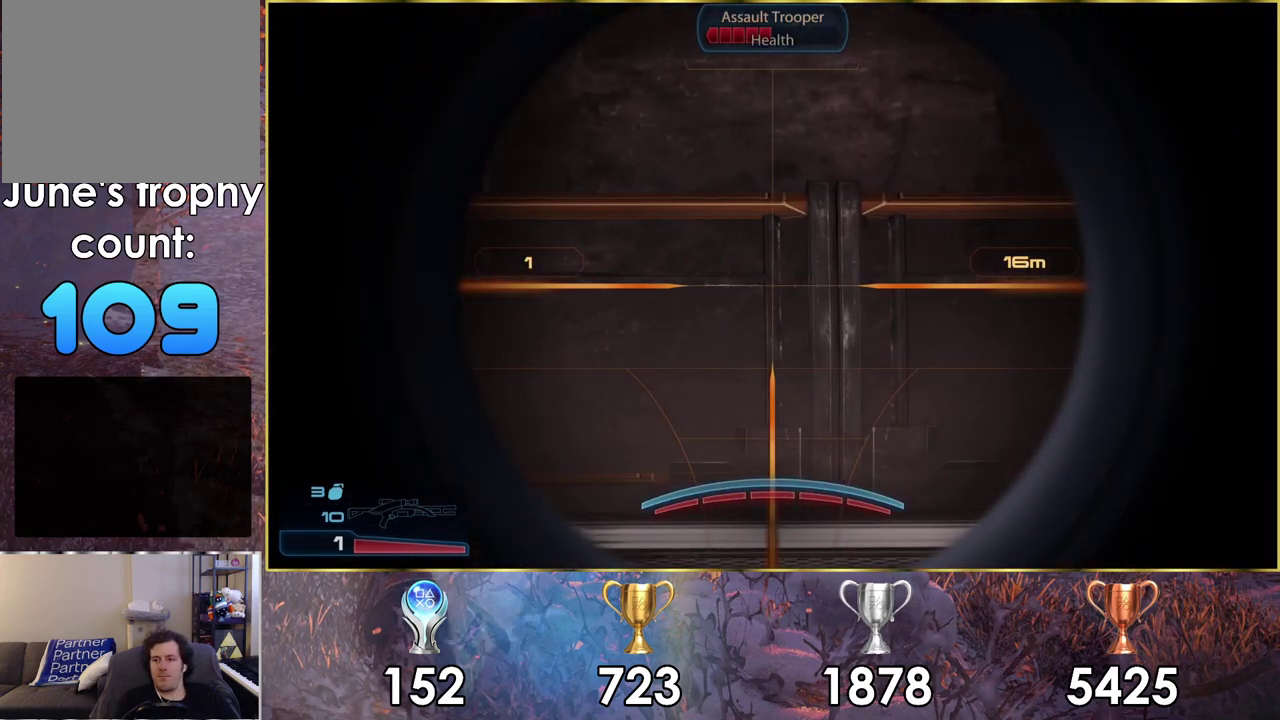
{"dt_ms": 400, "buttons": [], "left_stick": "left", "right_stick": "right"}
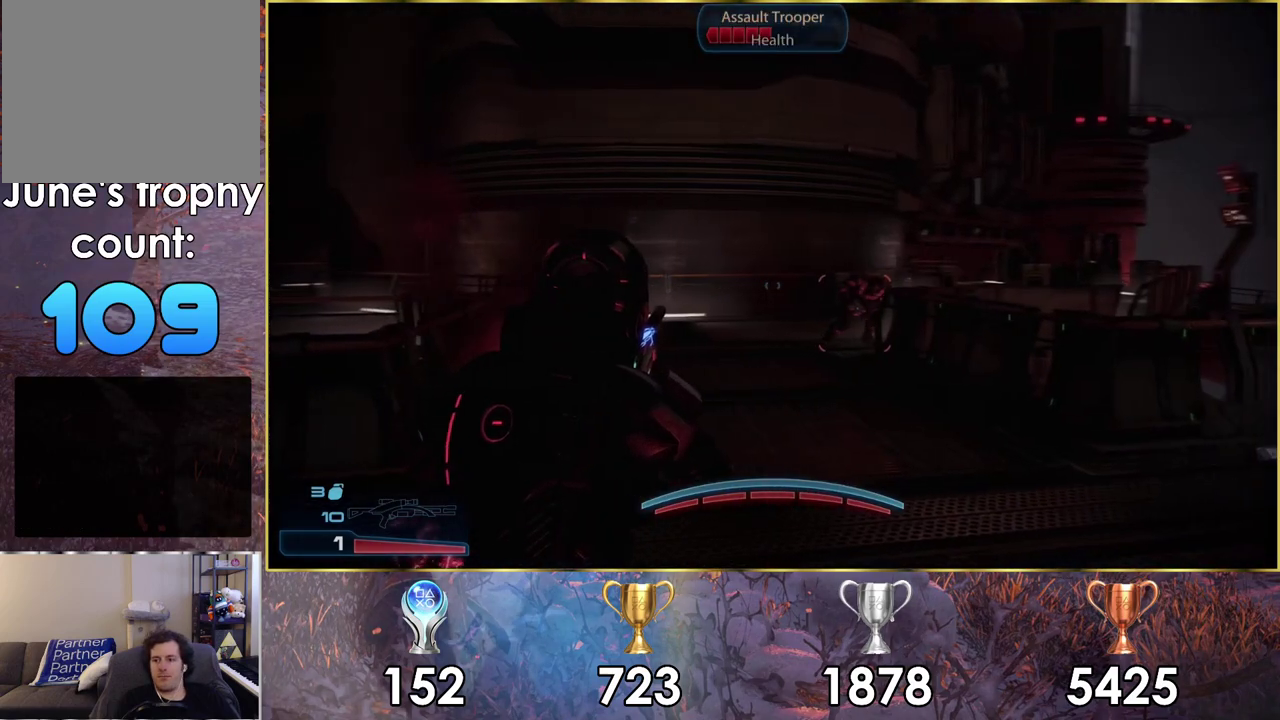
{"dt_ms": 300, "buttons": ["L1"], "left_stick": "up", "right_stick": "center"}
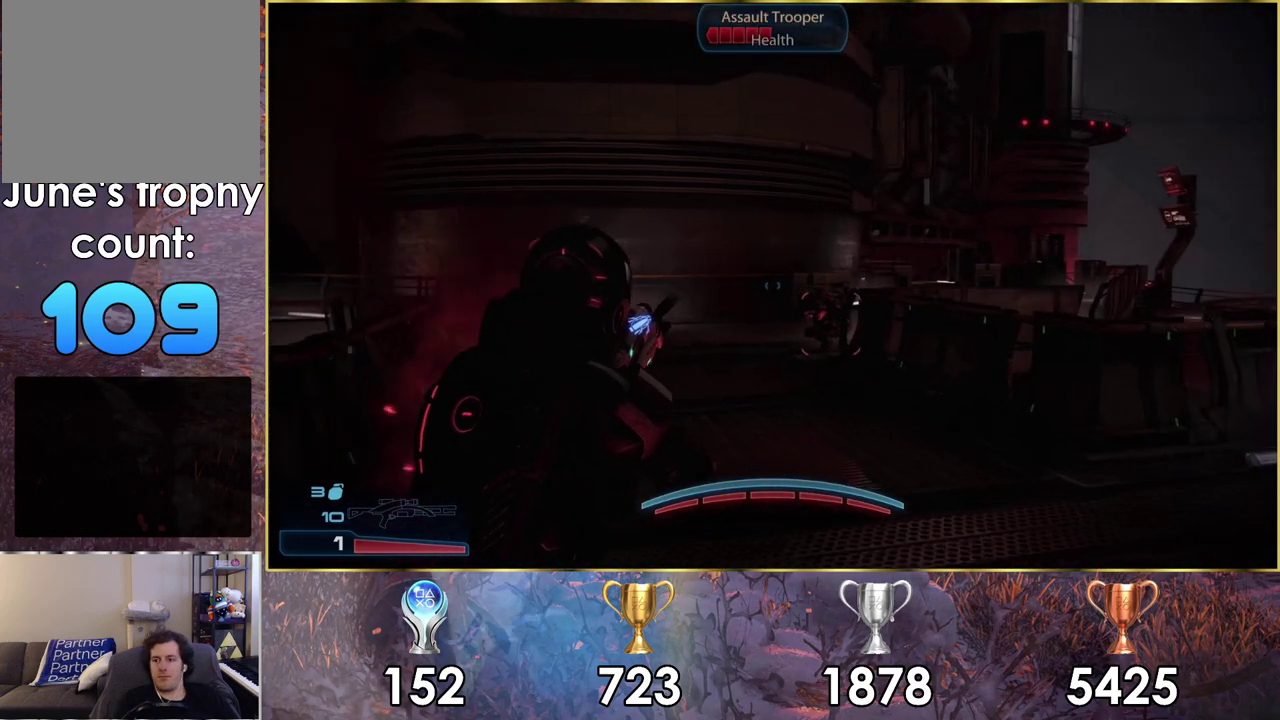
{"dt_ms": 200, "buttons": [], "left_stick": "down", "right_stick": "center", "events": [[50, "L1", "up"], [67, "left_stick", "center"], [117, "left_stick", "down"]]}
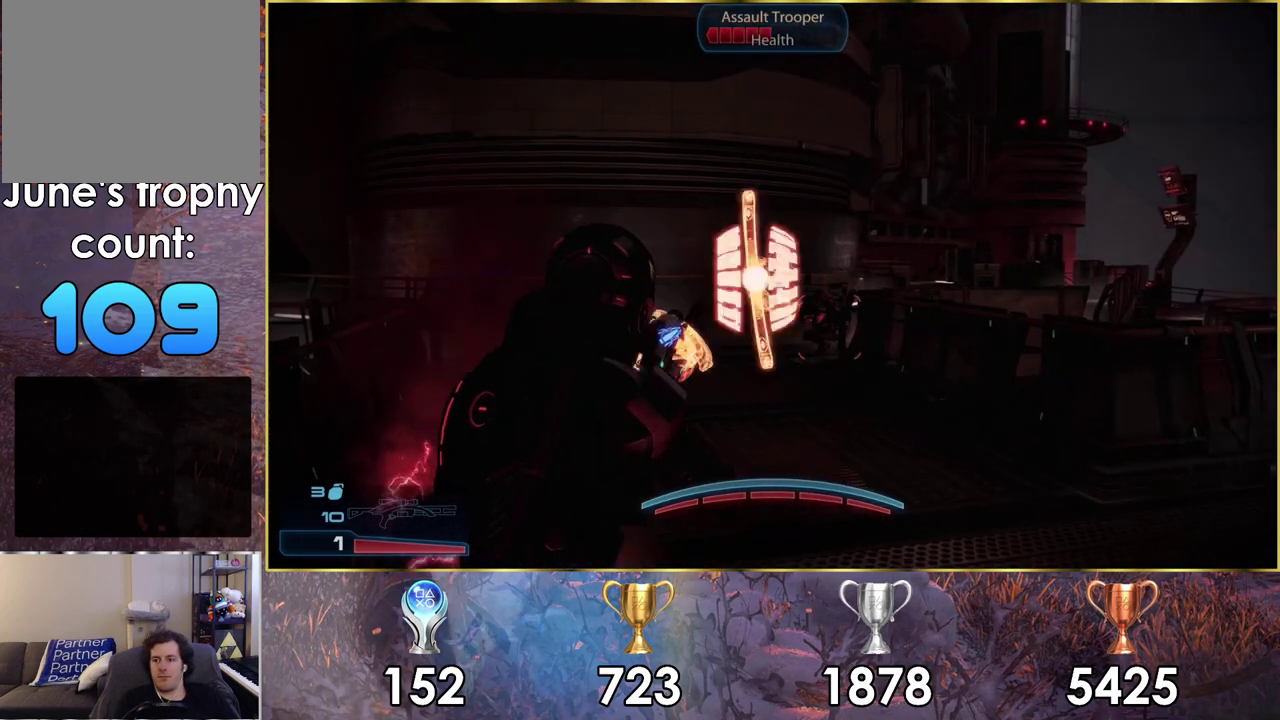
{"dt_ms": 200, "buttons": [], "left_stick": "right", "right_stick": "center", "events": [[67, "left_stick", "down-right"], [117, "left_stick", "right"]]}
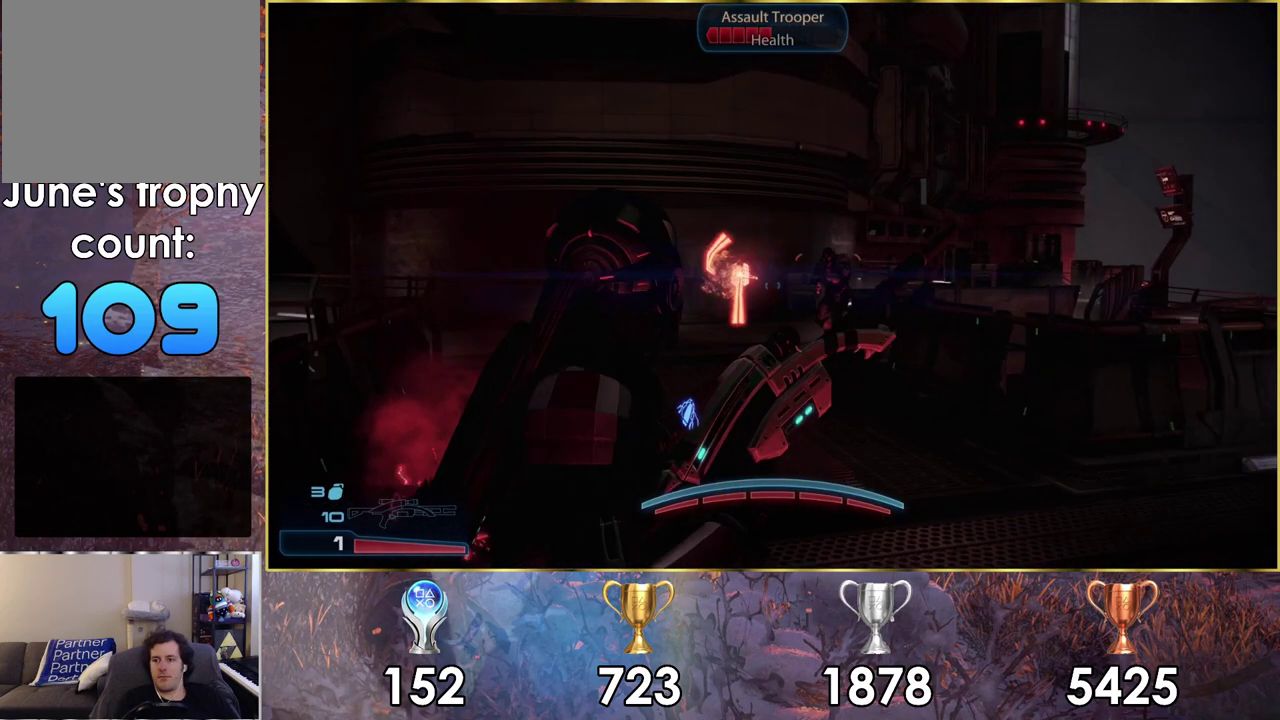
{"dt_ms": 100, "buttons": [], "left_stick": "up-right", "right_stick": "center", "events": [[67, "left_stick", "up-right"]]}
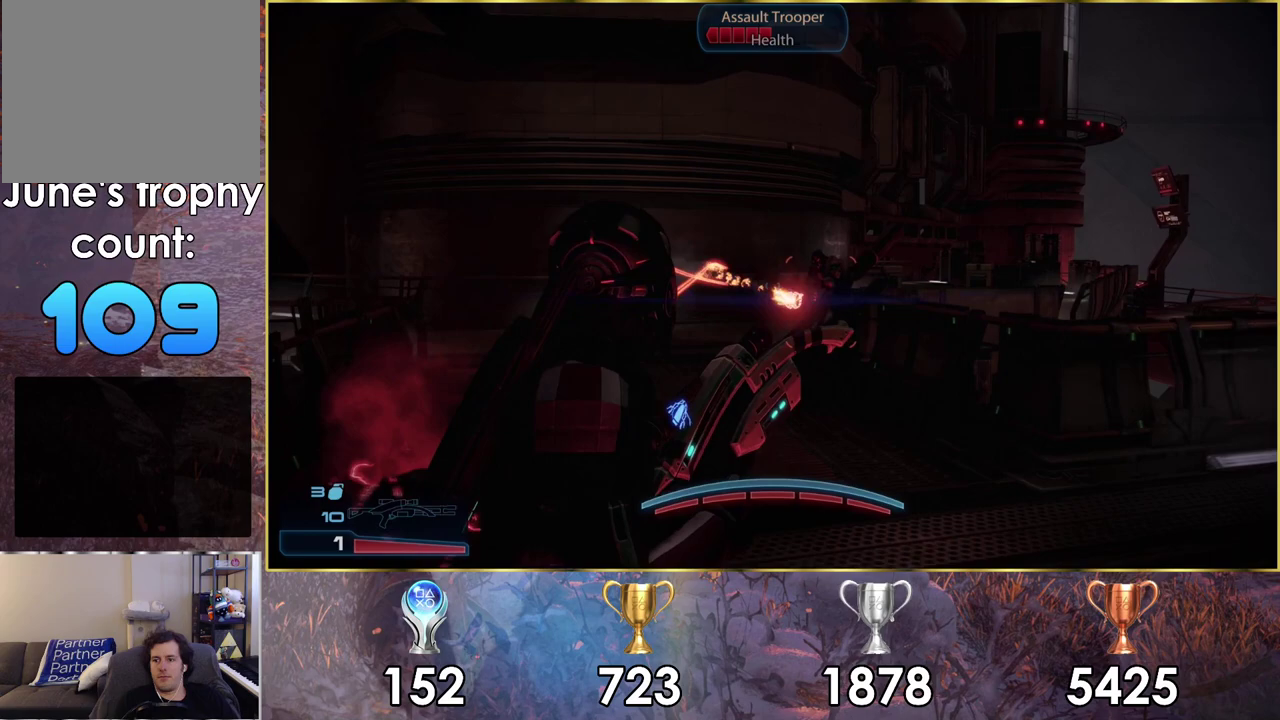
{"dt_ms": 400, "buttons": [], "left_stick": "up", "right_stick": "center", "events": [[233, "left_stick", "up"]]}
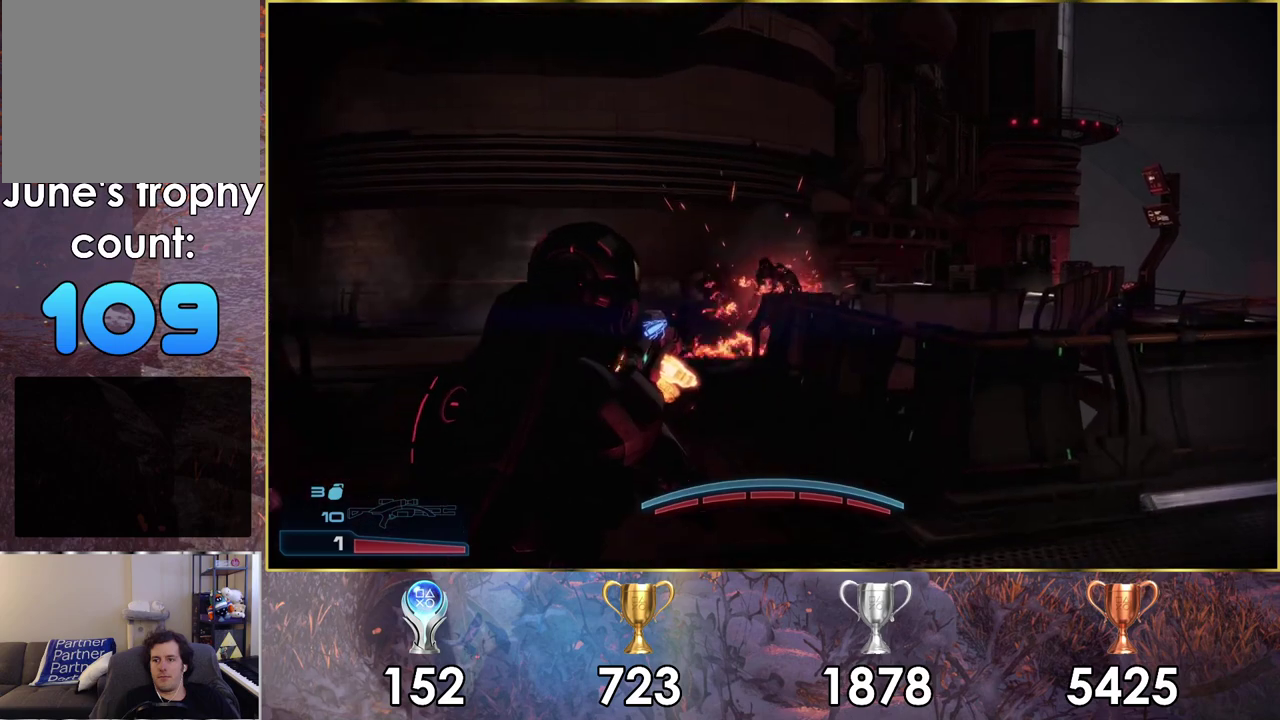
{"dt_ms": 400, "buttons": [], "left_stick": "up", "right_stick": "center", "events": []}
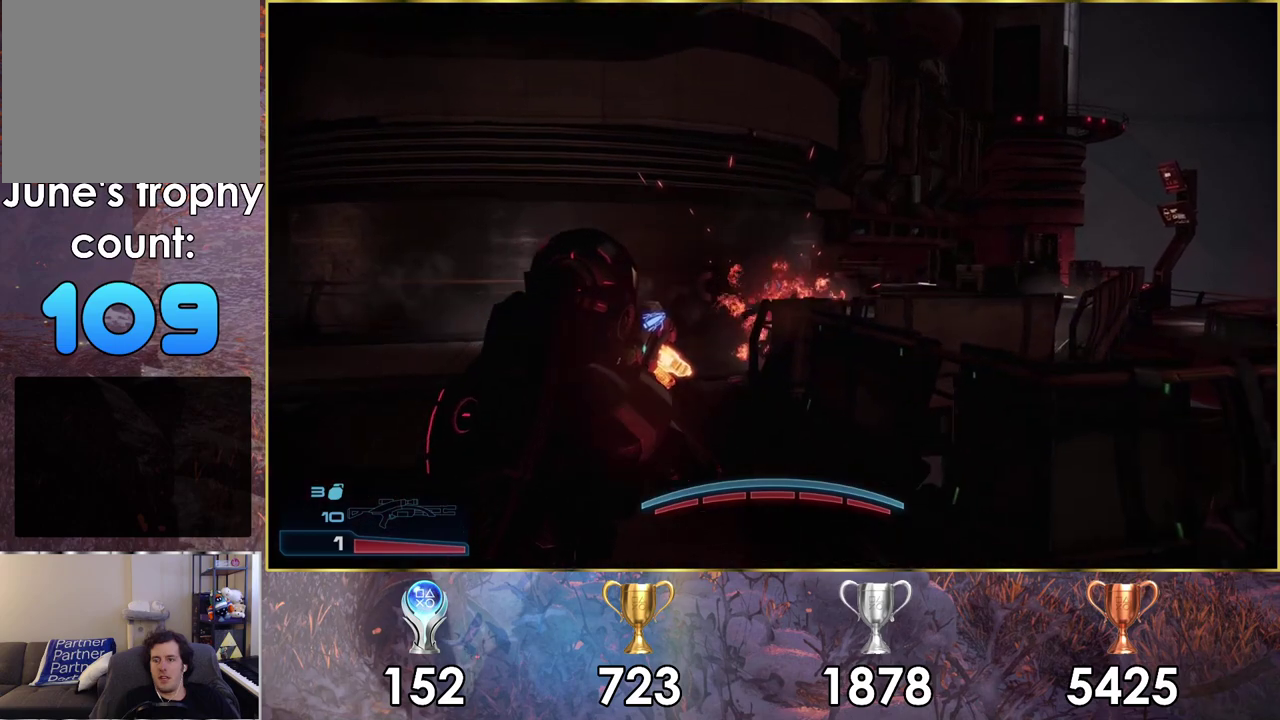
{"dt_ms": 300, "buttons": [], "left_stick": "up", "right_stick": "center", "events": [[33, "SQUARE", "down"], [83, "SQUARE", "up"], [183, "SQUARE", "down"], [267, "SQUARE", "up"]]}